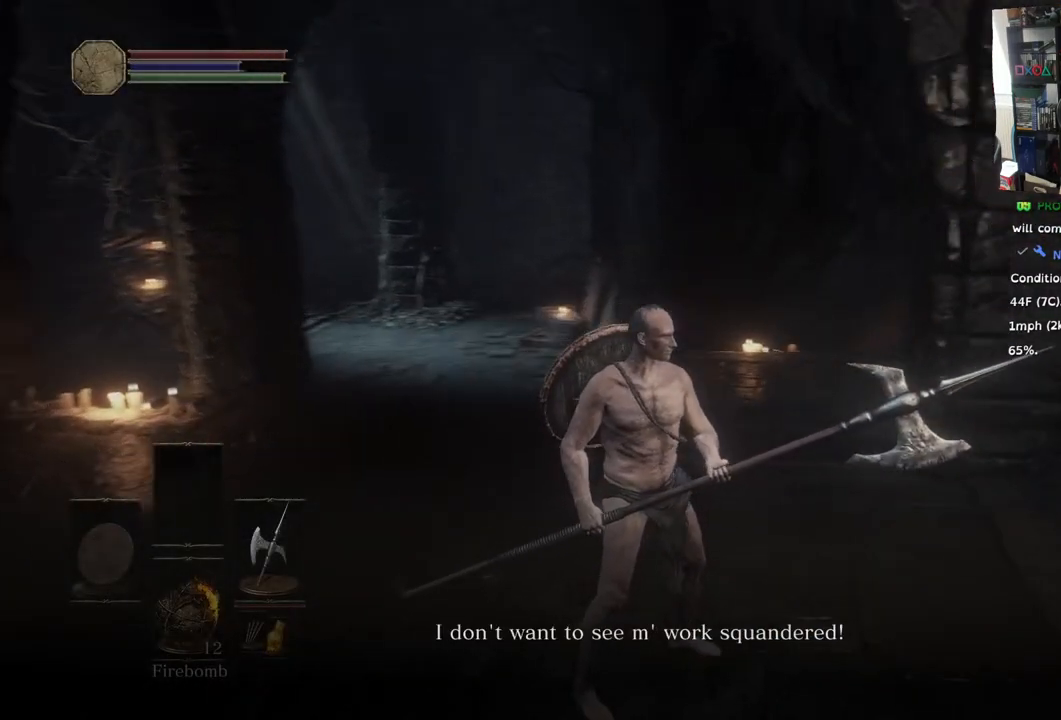
Gameplay with a controller (PlayStation layout); each line is a JSON object with the inputs held at the frame after it. "events" lists button and stick changes between this image and that frame as [ms after this image, input, new state], when the widget could be followed in between.
{"buttons": [], "left_stick": "center", "right_stick": "right", "events": []}
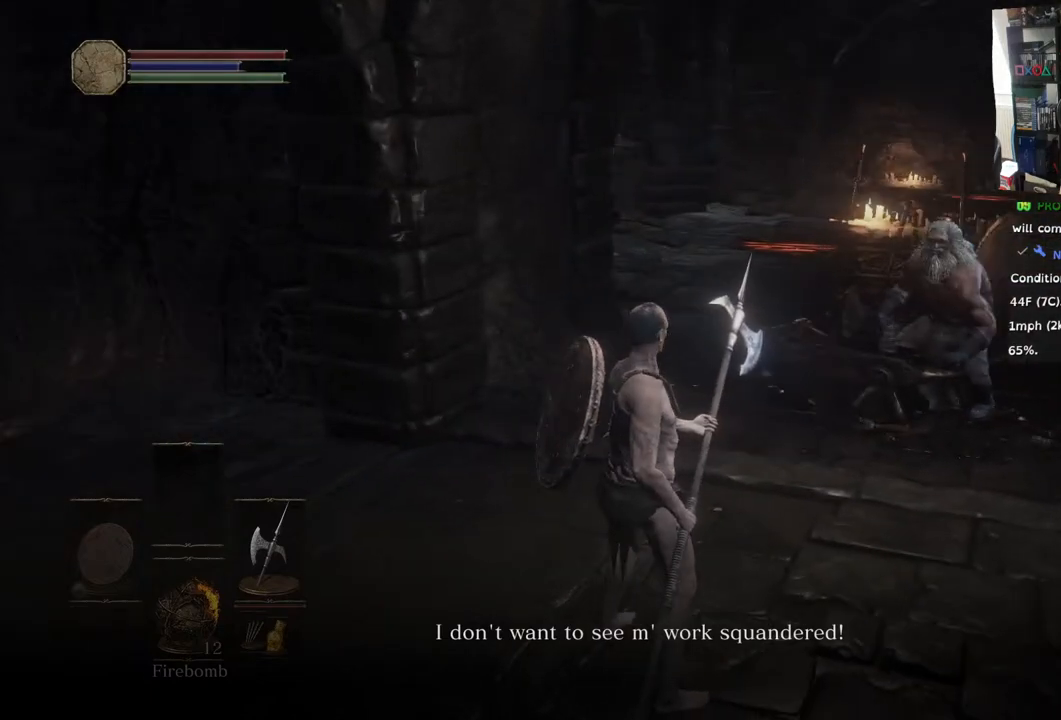
{"buttons": [], "left_stick": "center", "right_stick": "right", "events": []}
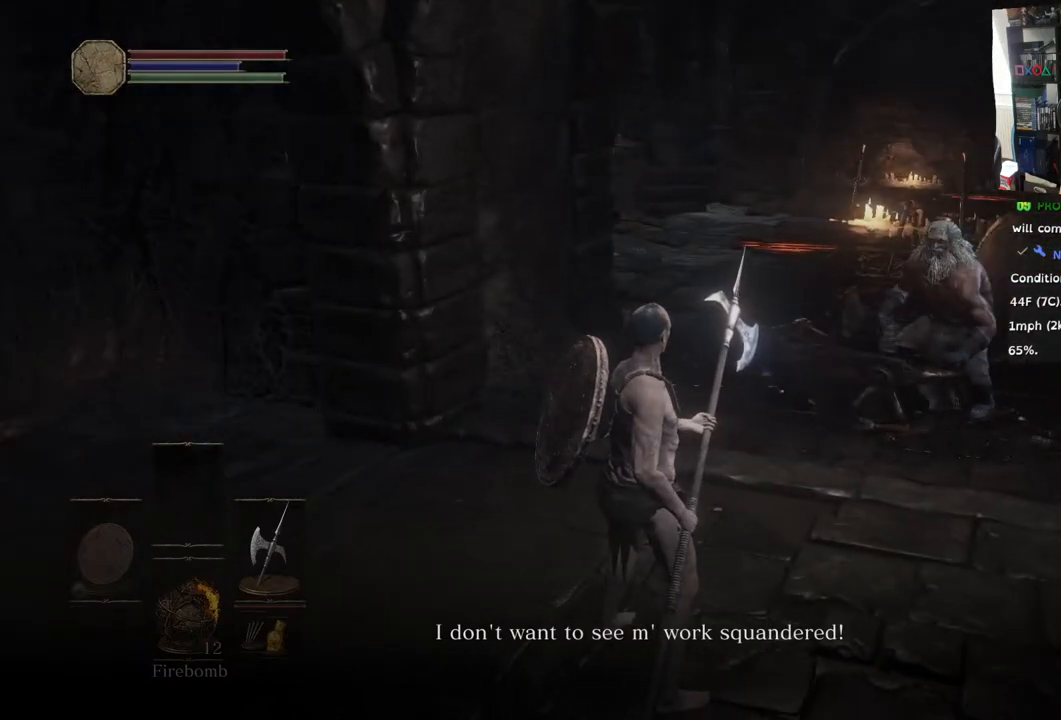
{"buttons": ["CROSS"], "left_stick": "center", "right_stick": "down-right", "events": [[417, "CROSS", "down"], [500, "right_stick", "down-right"]]}
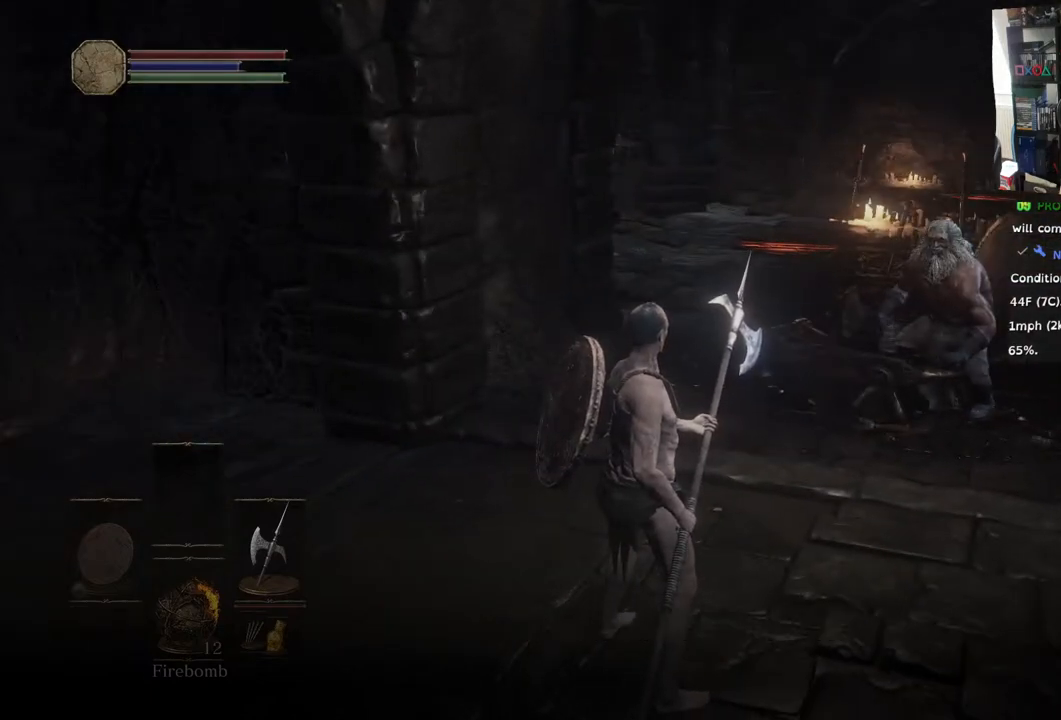
{"buttons": ["CROSS"], "left_stick": "center", "right_stick": "down-right", "events": [[33, "CROSS", "up"], [467, "CROSS", "down"]]}
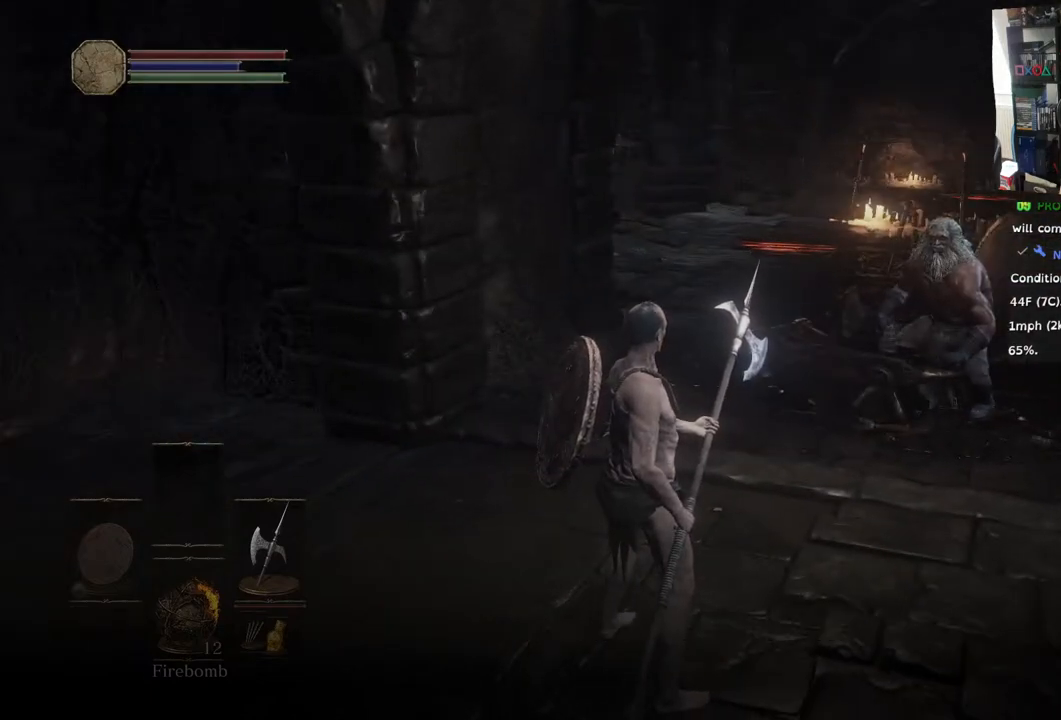
{"buttons": [], "left_stick": "down-left", "right_stick": "left", "events": [[67, "CROSS", "up"], [67, "right_stick", "center"], [283, "right_stick", "left"], [467, "left_stick", "down-left"]]}
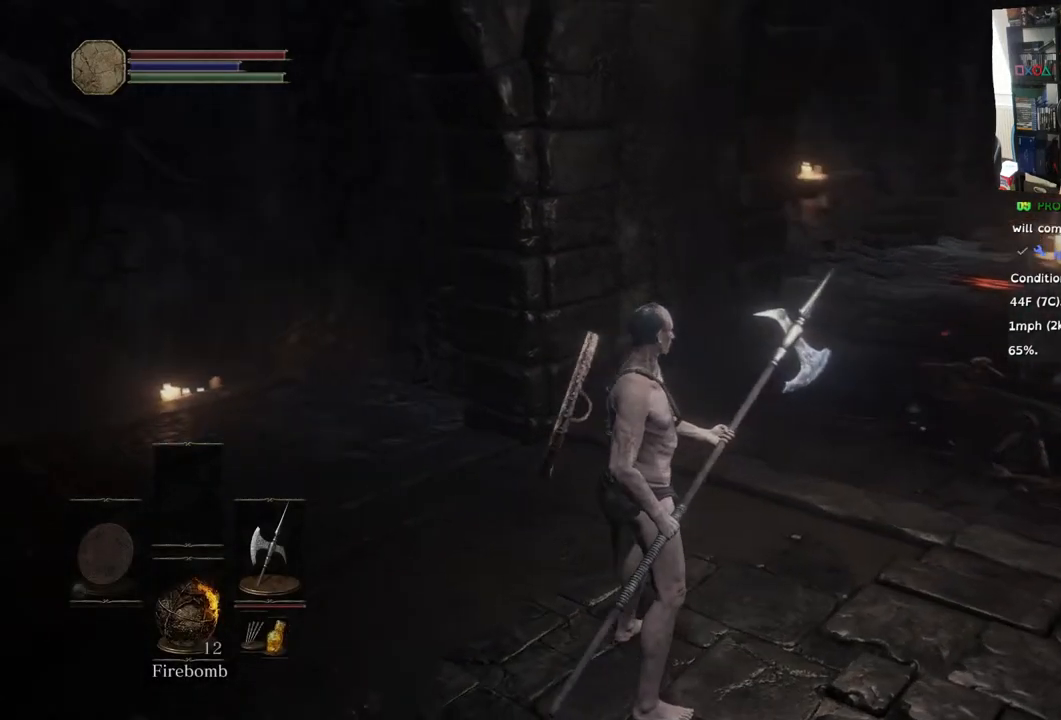
{"buttons": [], "left_stick": "up-left", "right_stick": "left", "events": [[217, "left_stick", "left"], [467, "left_stick", "up-left"]]}
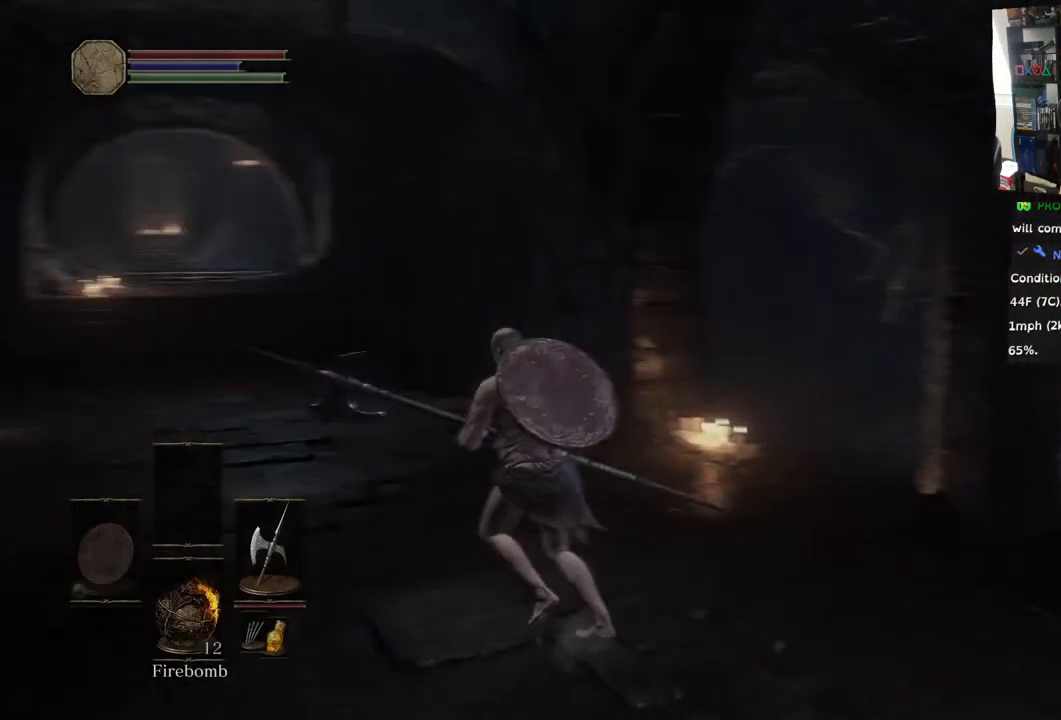
{"buttons": ["CIRCLE"], "left_stick": "up", "right_stick": "left", "events": [[183, "CIRCLE", "down"], [333, "left_stick", "up"]]}
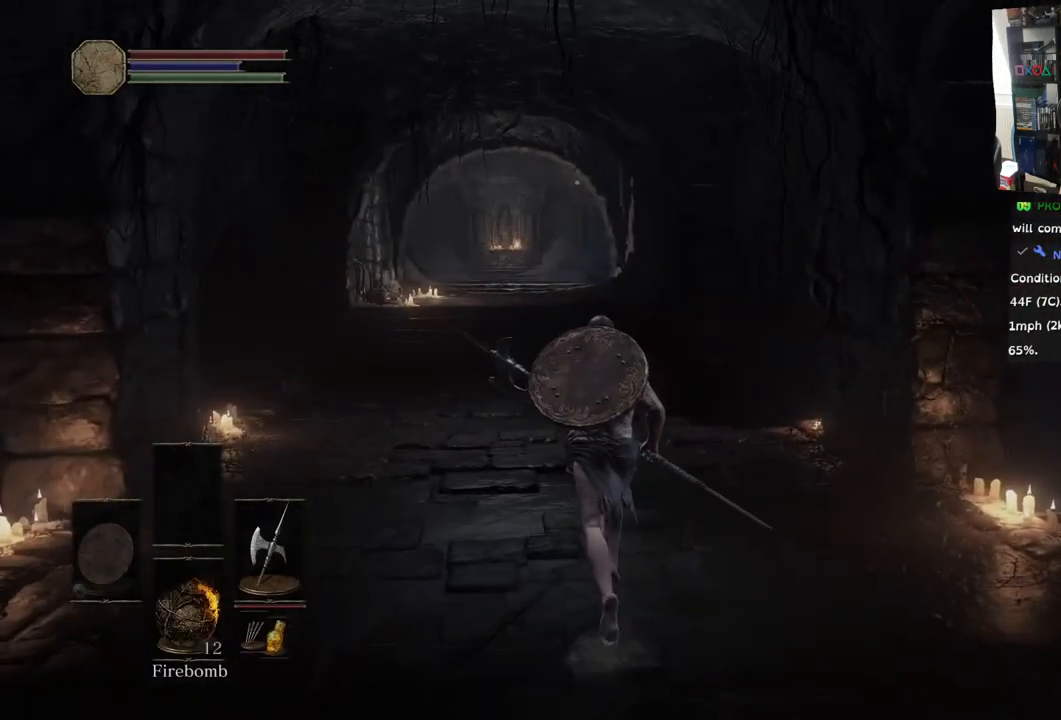
{"buttons": ["CIRCLE"], "left_stick": "up", "right_stick": "center", "events": [[500, "right_stick", "center"]]}
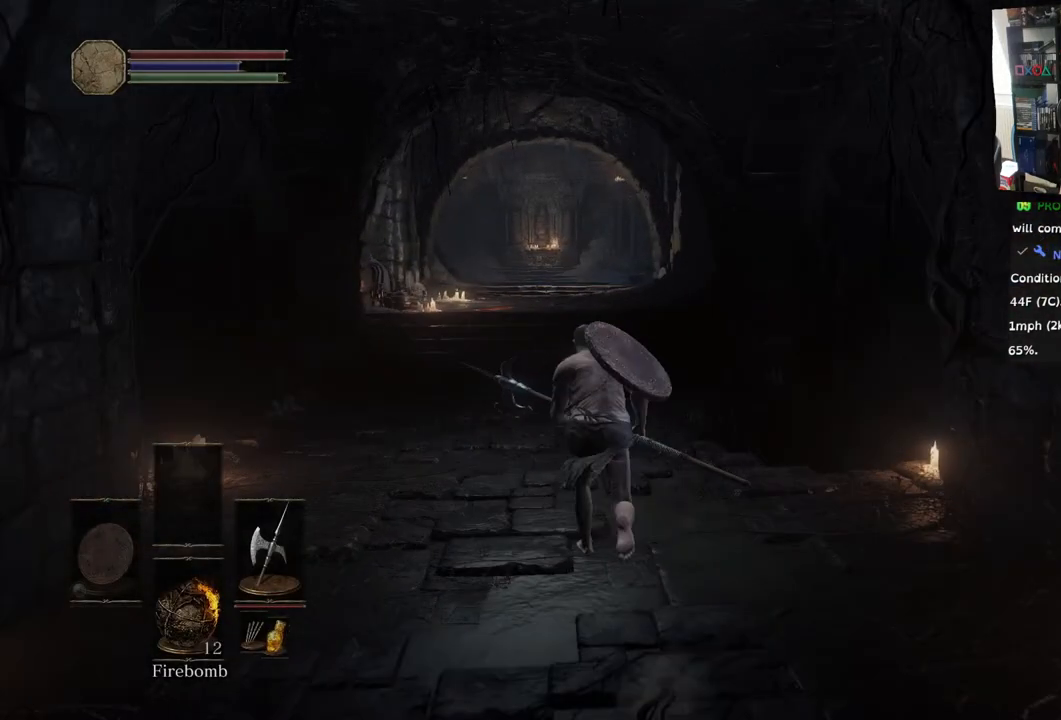
{"buttons": ["CIRCLE"], "left_stick": "up", "right_stick": "center", "events": []}
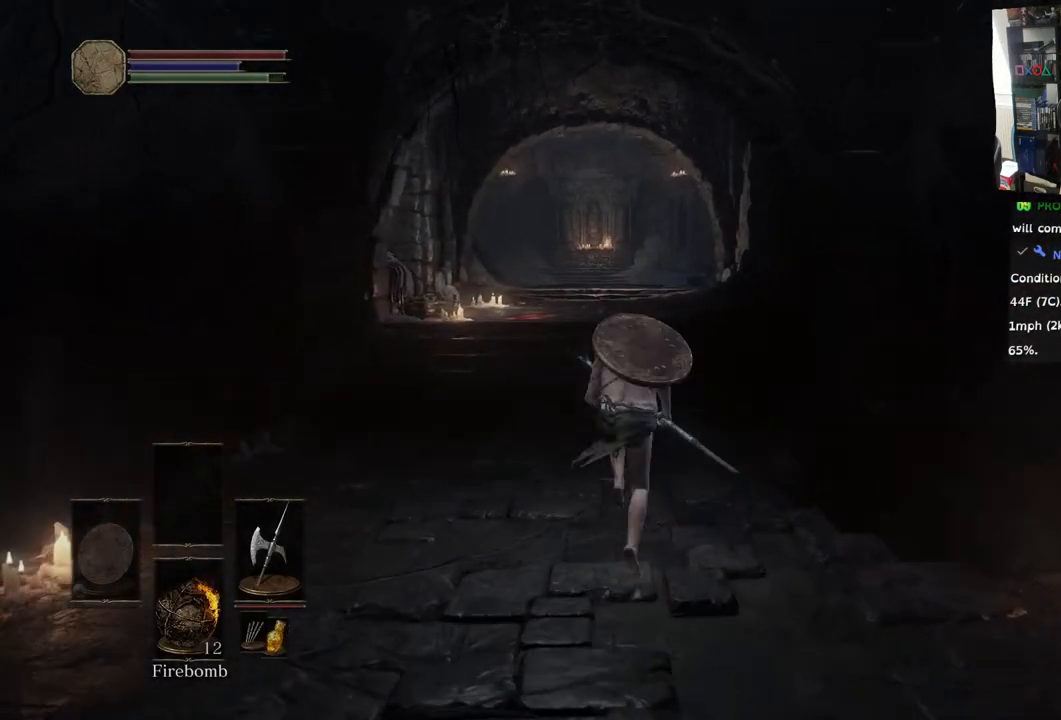
{"buttons": ["CIRCLE"], "left_stick": "up", "right_stick": "center", "events": []}
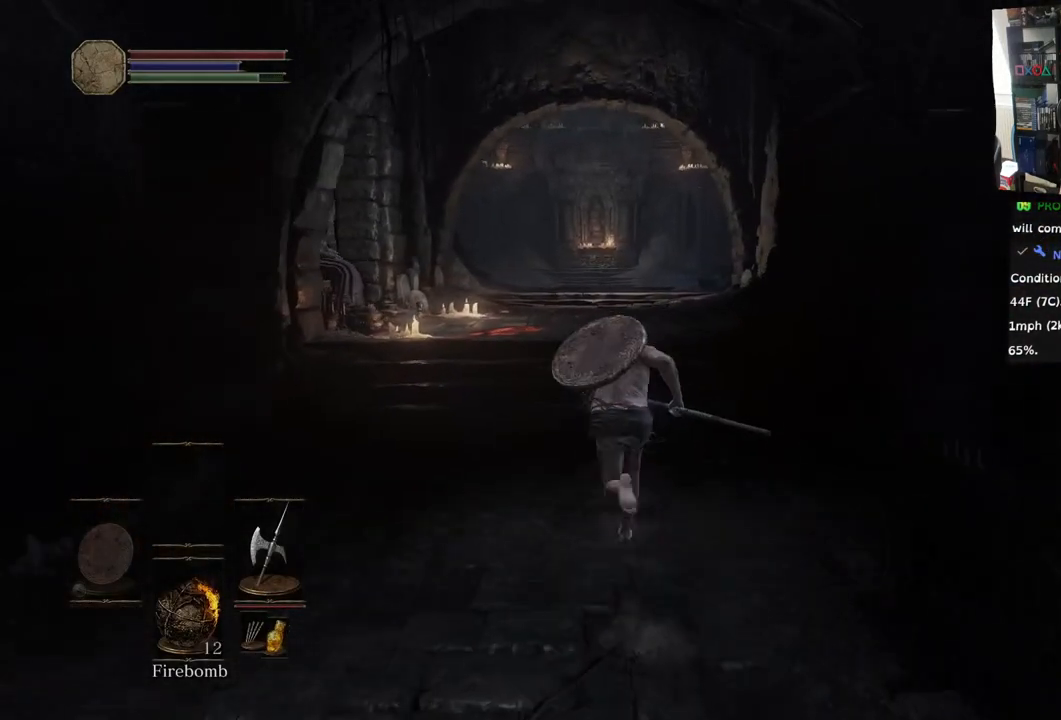
{"buttons": ["CIRCLE"], "left_stick": "up", "right_stick": "center", "events": []}
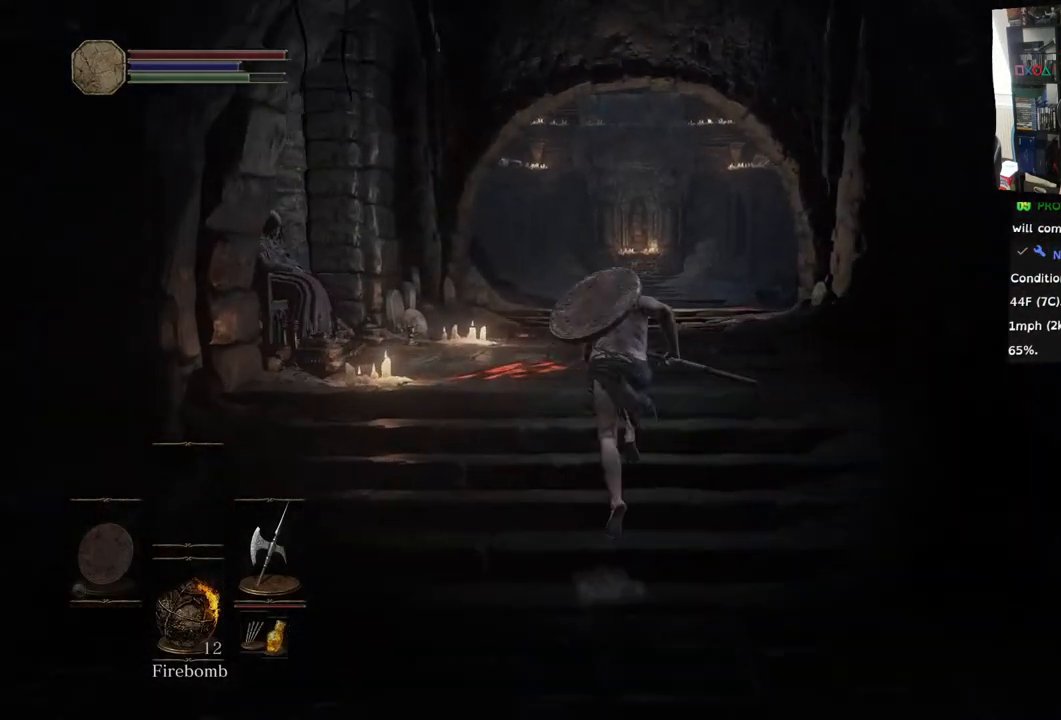
{"buttons": ["CIRCLE"], "left_stick": "up", "right_stick": "center", "events": []}
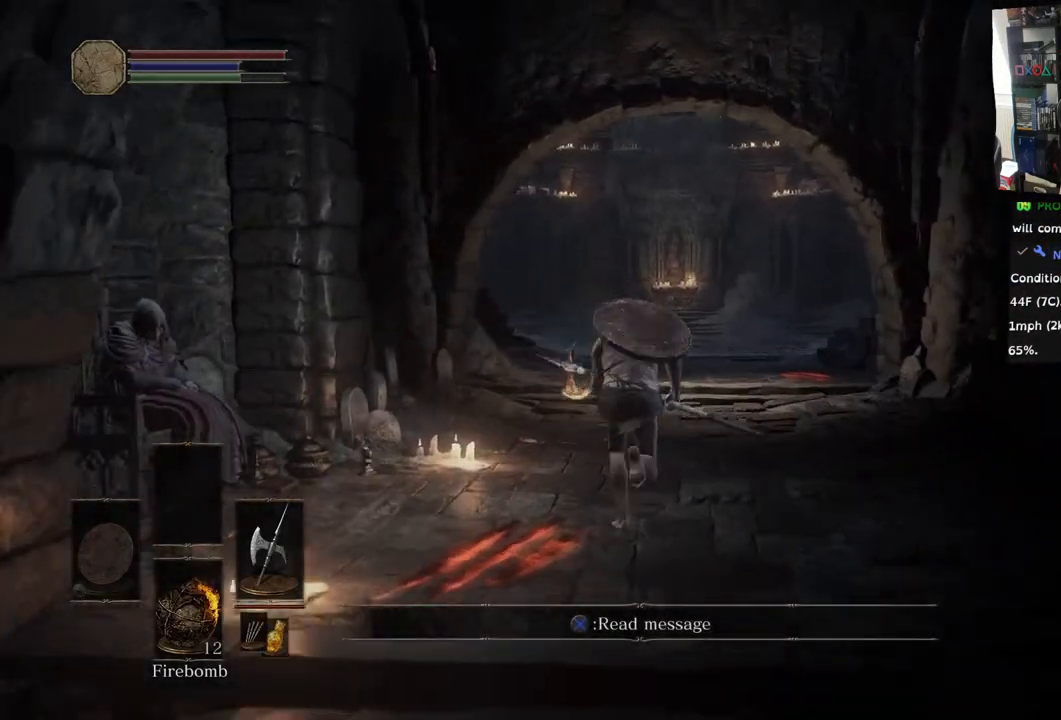
{"buttons": ["CIRCLE"], "left_stick": "up", "right_stick": "center", "events": []}
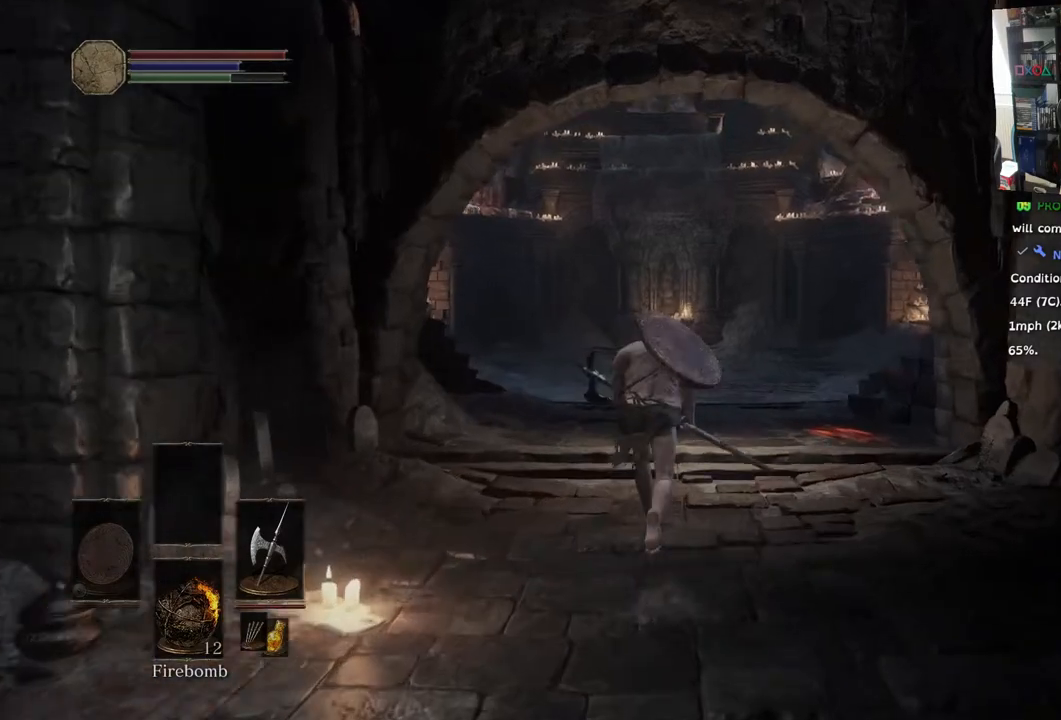
{"buttons": ["CIRCLE"], "left_stick": "up", "right_stick": "center", "events": []}
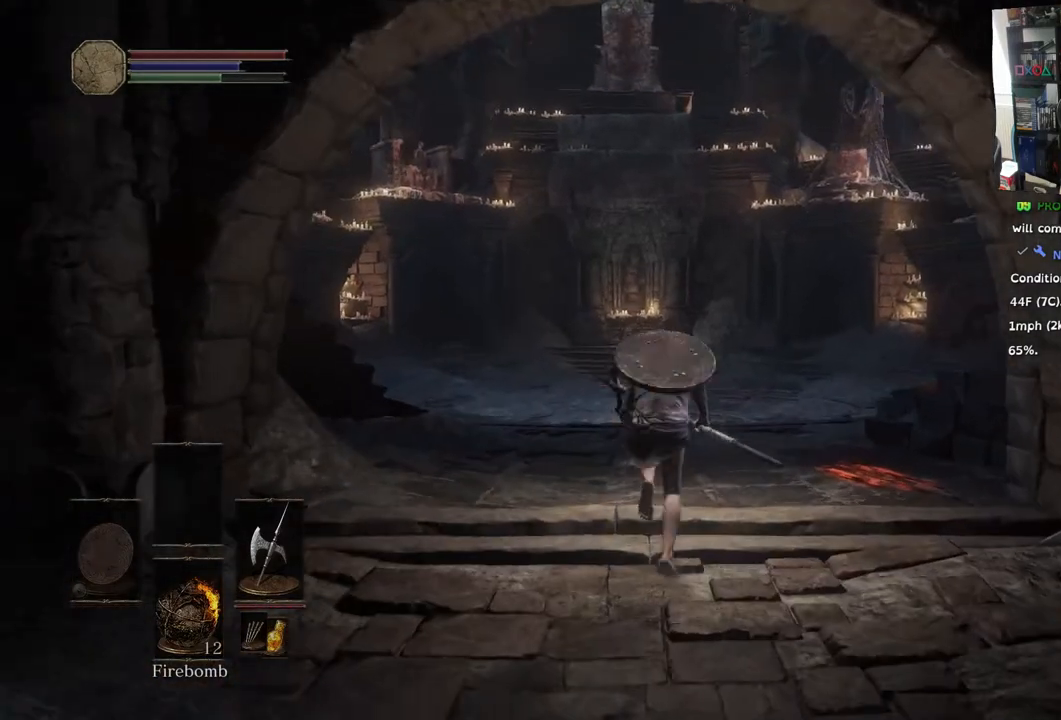
{"buttons": ["CIRCLE"], "left_stick": "up", "right_stick": "center", "events": []}
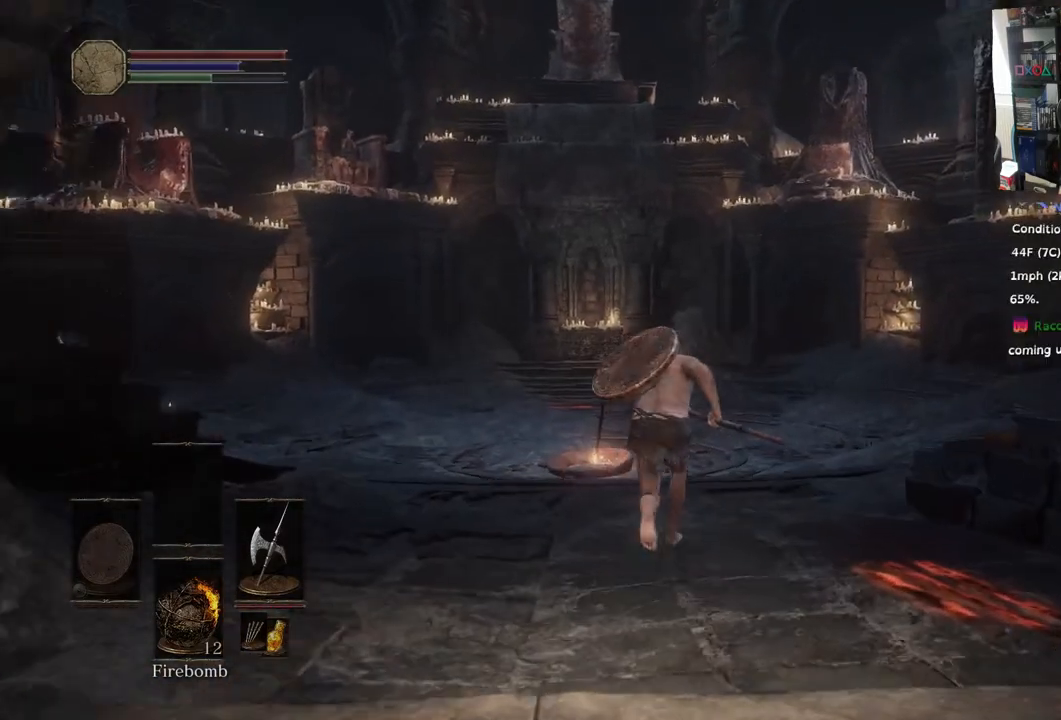
{"buttons": ["CIRCLE"], "left_stick": "up", "right_stick": "center", "events": []}
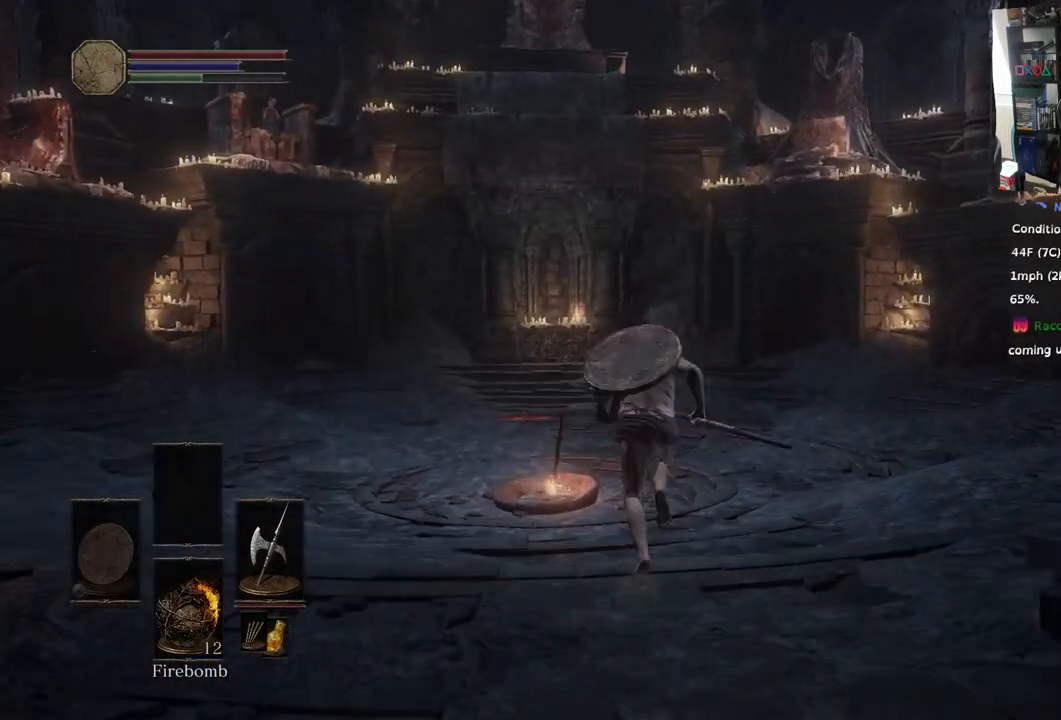
{"buttons": [], "left_stick": "up", "right_stick": "center", "events": [[217, "CIRCLE", "up"]]}